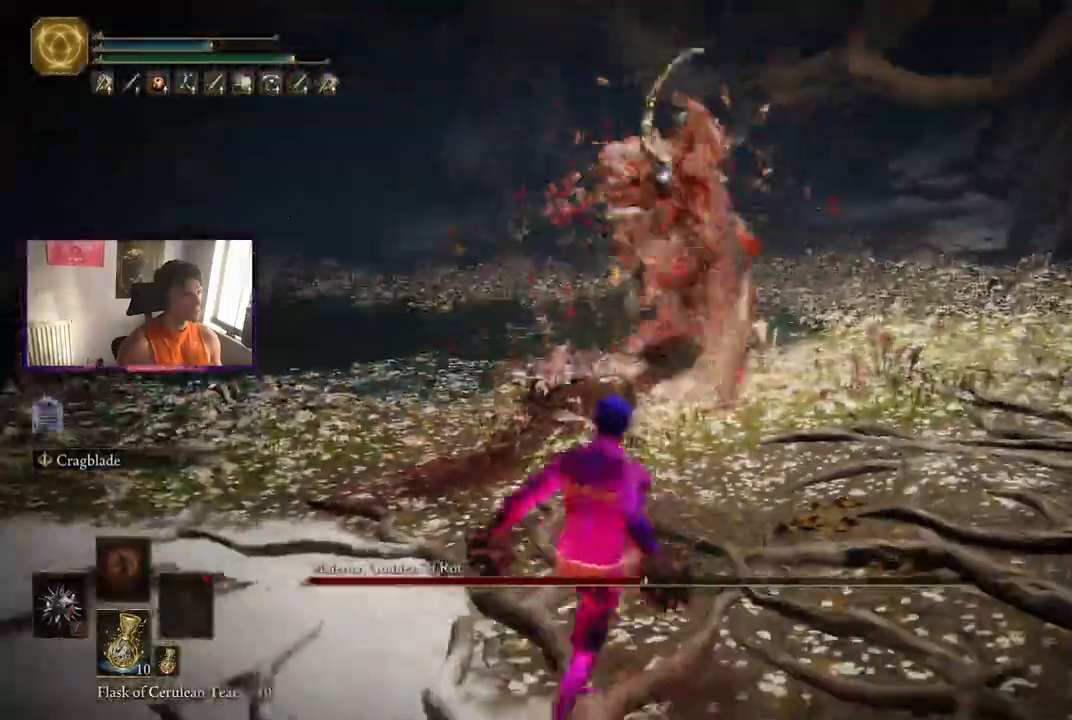
Gameplay with a controller (Xbox layout); each line is a JSON object with the inputs held at the frame after it. "events" lists button and stick changes between this image and that frame as [ms after this image, input, new state], when the widget could be followed in between. Not read: L3.
{"buttons": ["B"], "left_stick": "left", "right_stick": "center", "events": []}
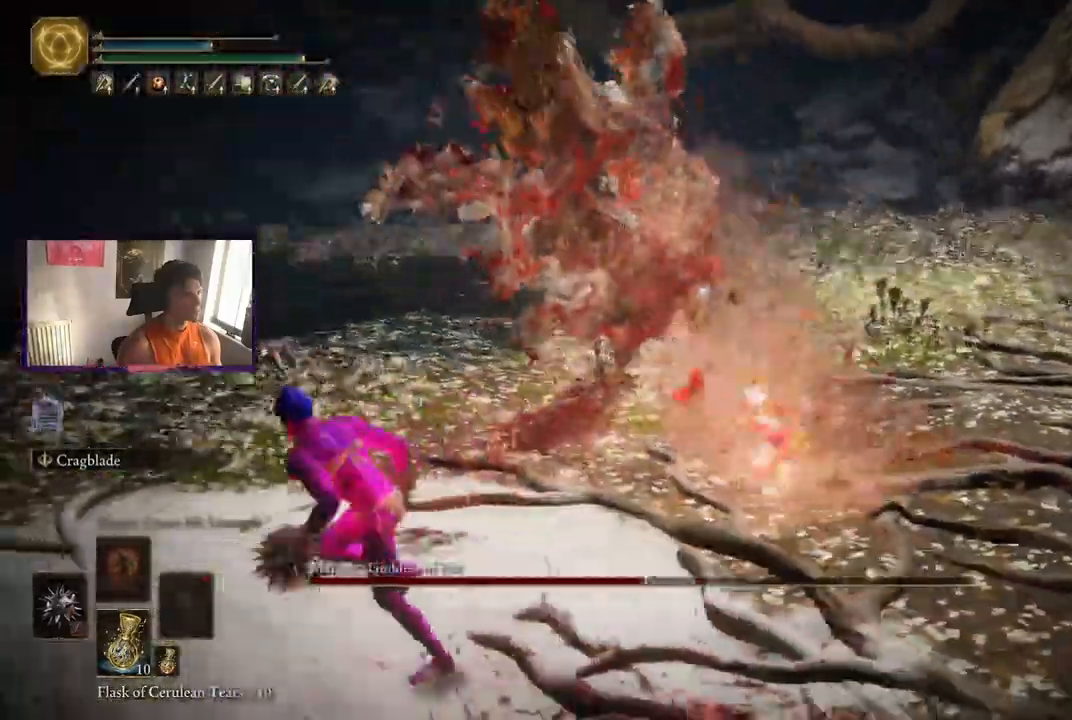
{"buttons": [], "left_stick": "up-left", "right_stick": "center", "events": [[83, "left_stick", "up-left"], [417, "B", "up"]]}
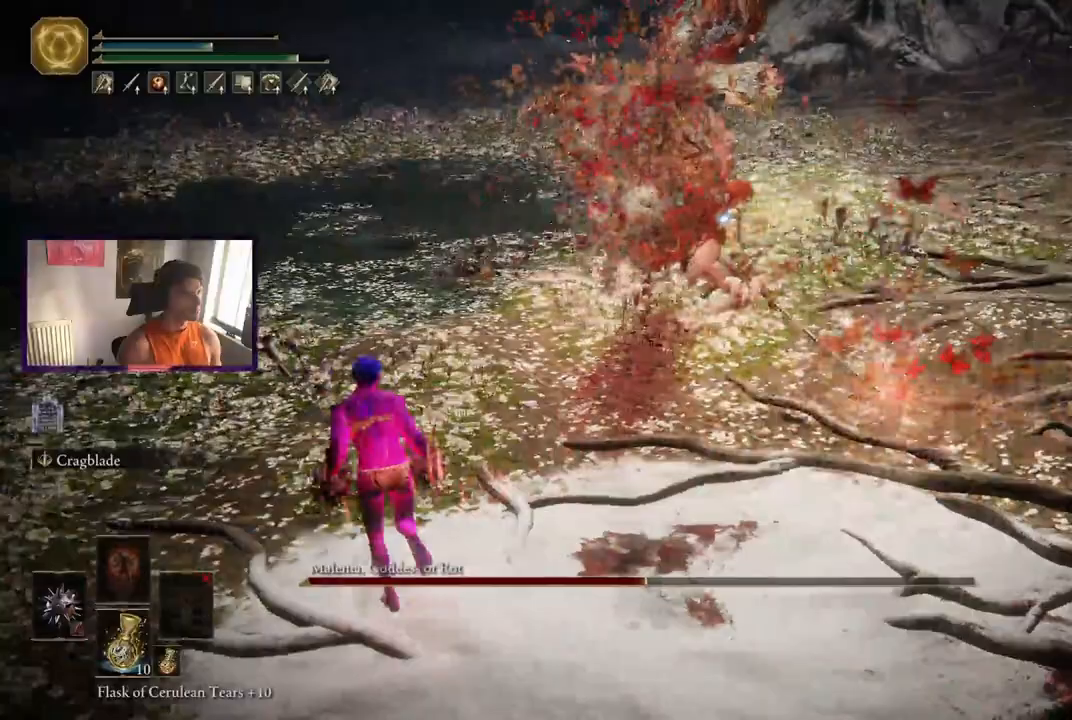
{"buttons": [], "left_stick": "up", "right_stick": "center", "events": [[125, "left_stick", "up"]]}
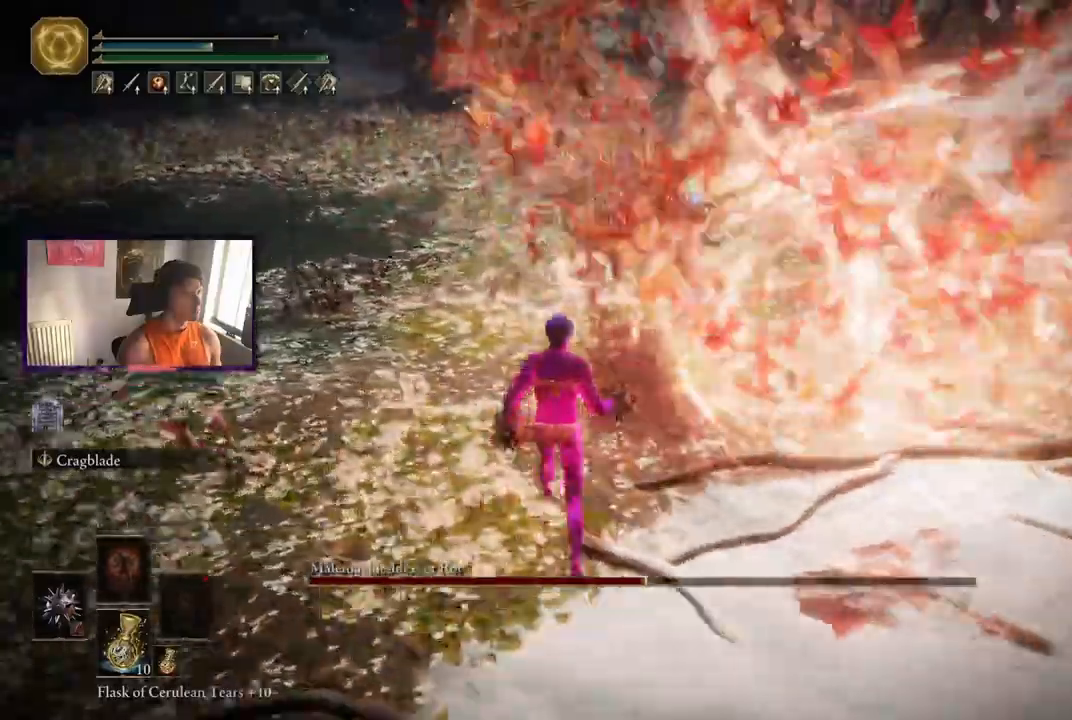
{"buttons": [], "left_stick": "up", "right_stick": "center", "events": [[333, "R2", "down"], [458, "R2", "up"]]}
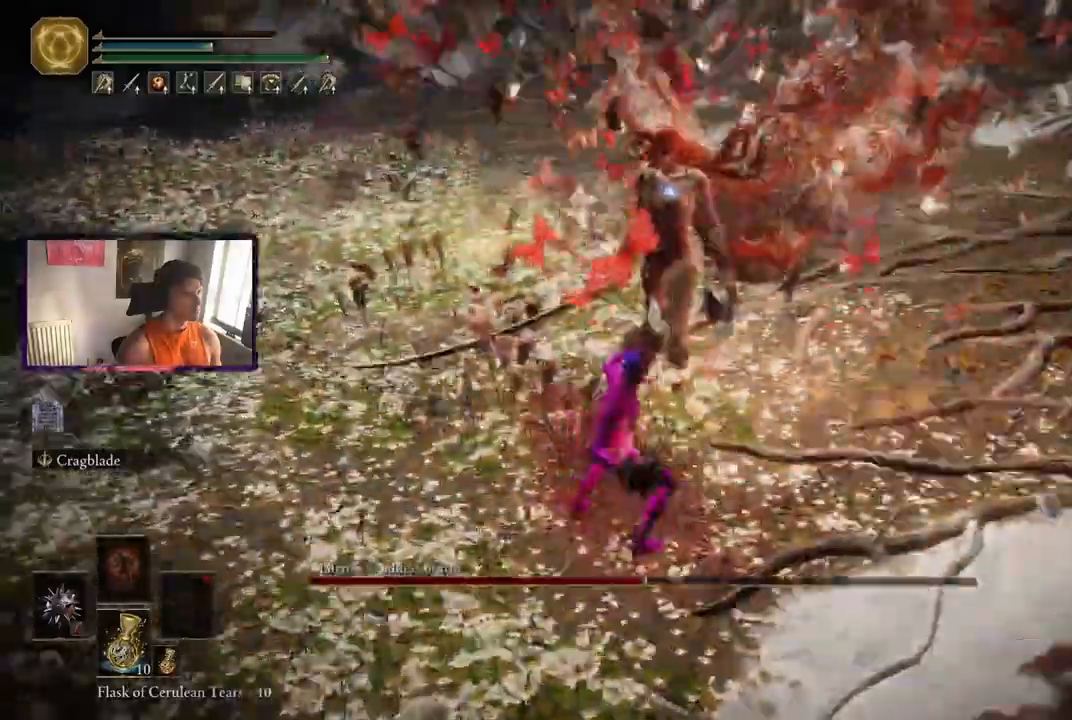
{"buttons": [], "left_stick": "up", "right_stick": "center", "events": []}
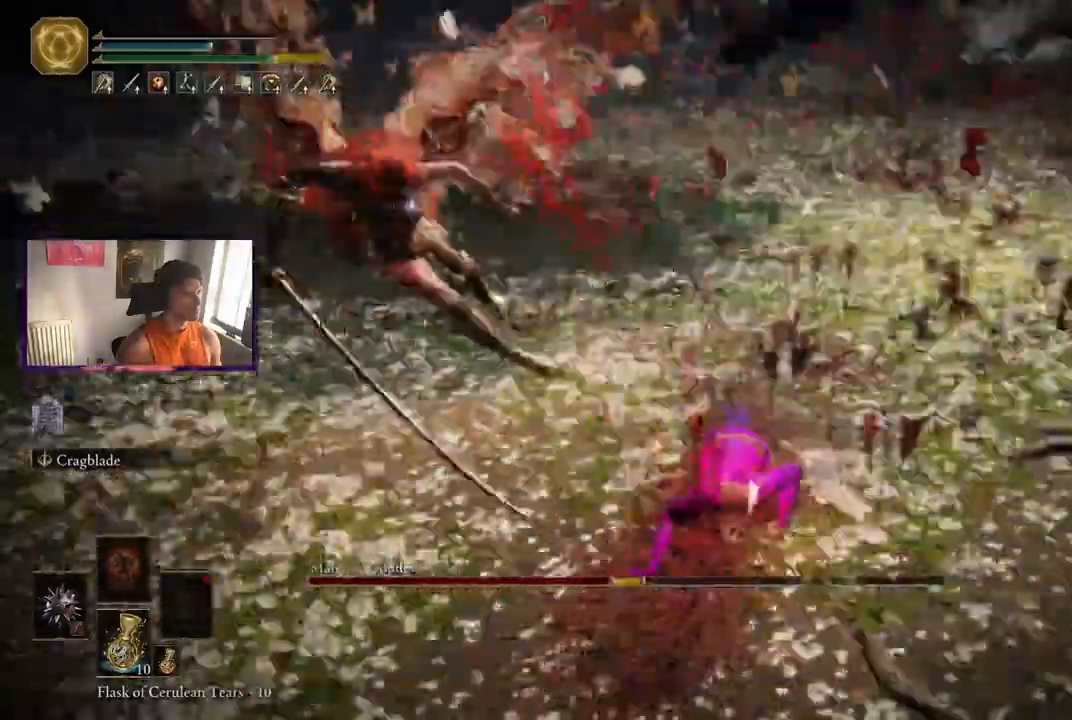
{"buttons": [], "left_stick": "right", "right_stick": "center", "events": [[42, "left_stick", "up-left"], [333, "left_stick", "right"]]}
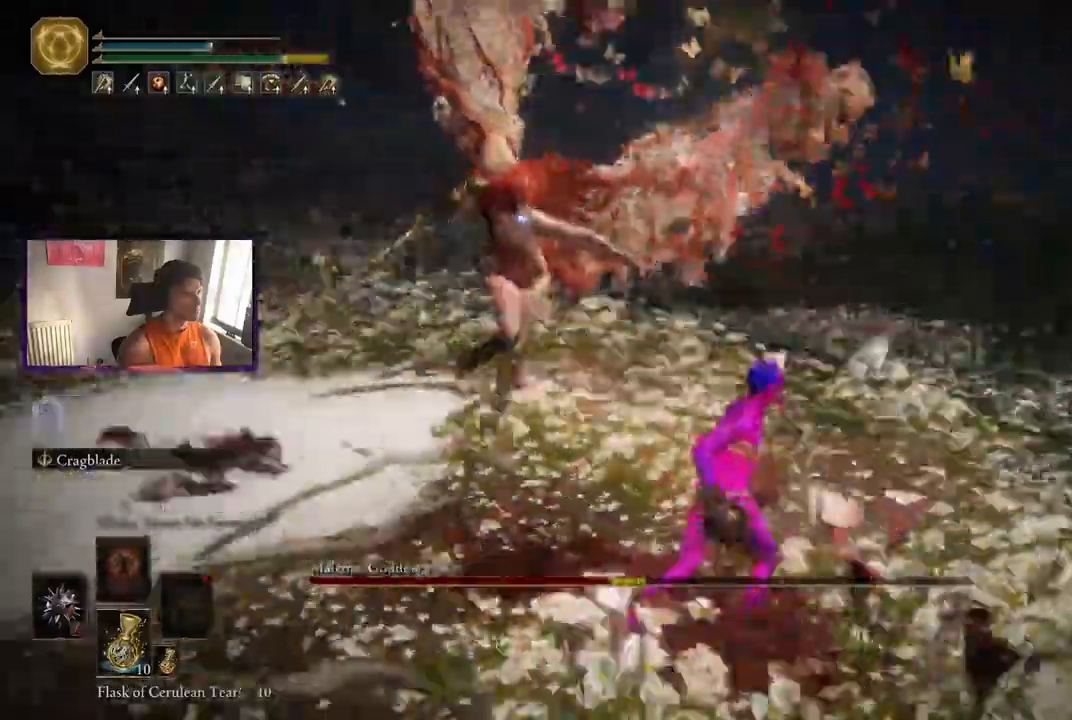
{"buttons": [], "left_stick": "right", "right_stick": "center", "events": [[250, "B", "down"], [375, "B", "up"]]}
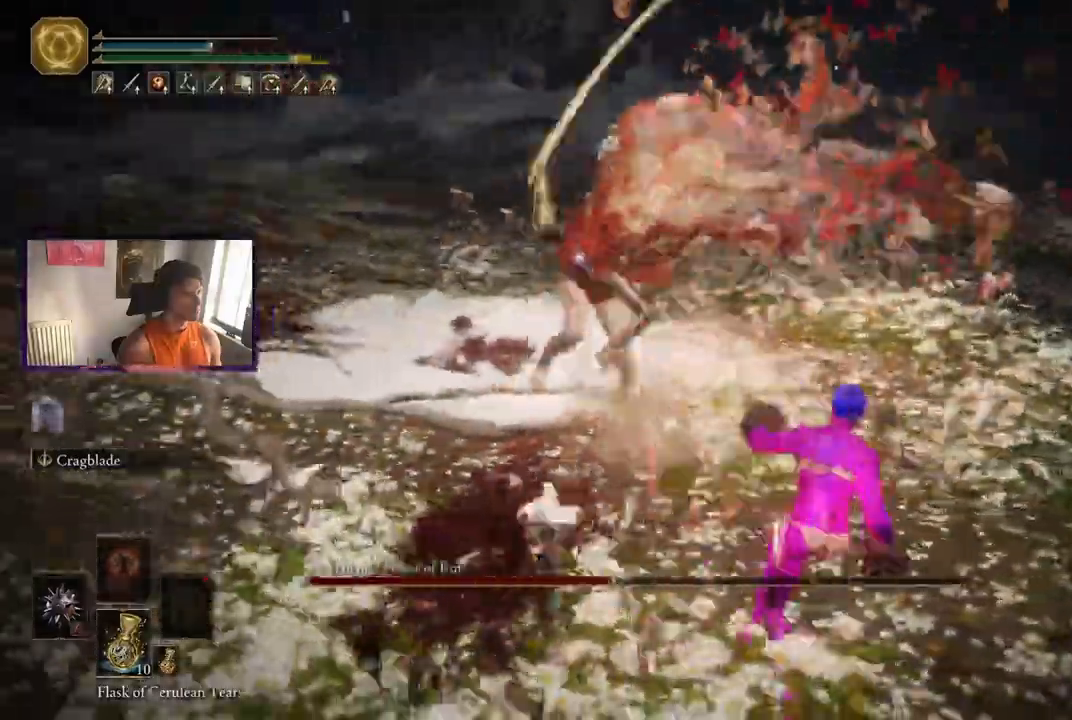
{"buttons": [], "left_stick": "down-right", "right_stick": "center", "events": [[458, "left_stick", "down-right"]]}
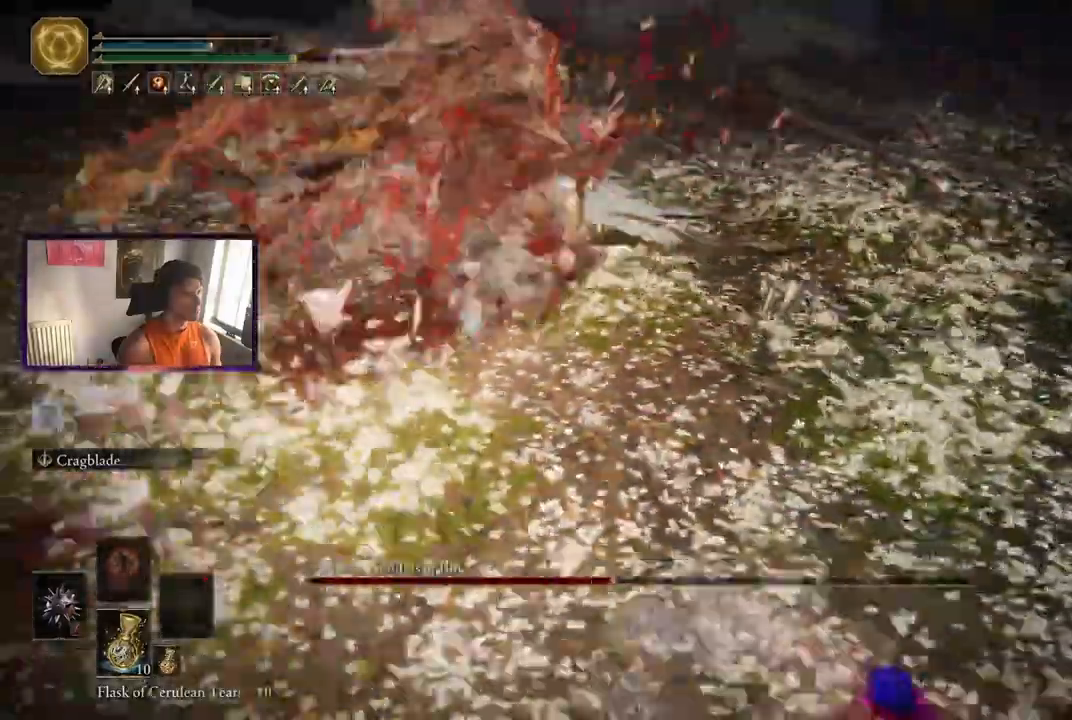
{"buttons": [], "left_stick": "down-right", "right_stick": "center", "events": []}
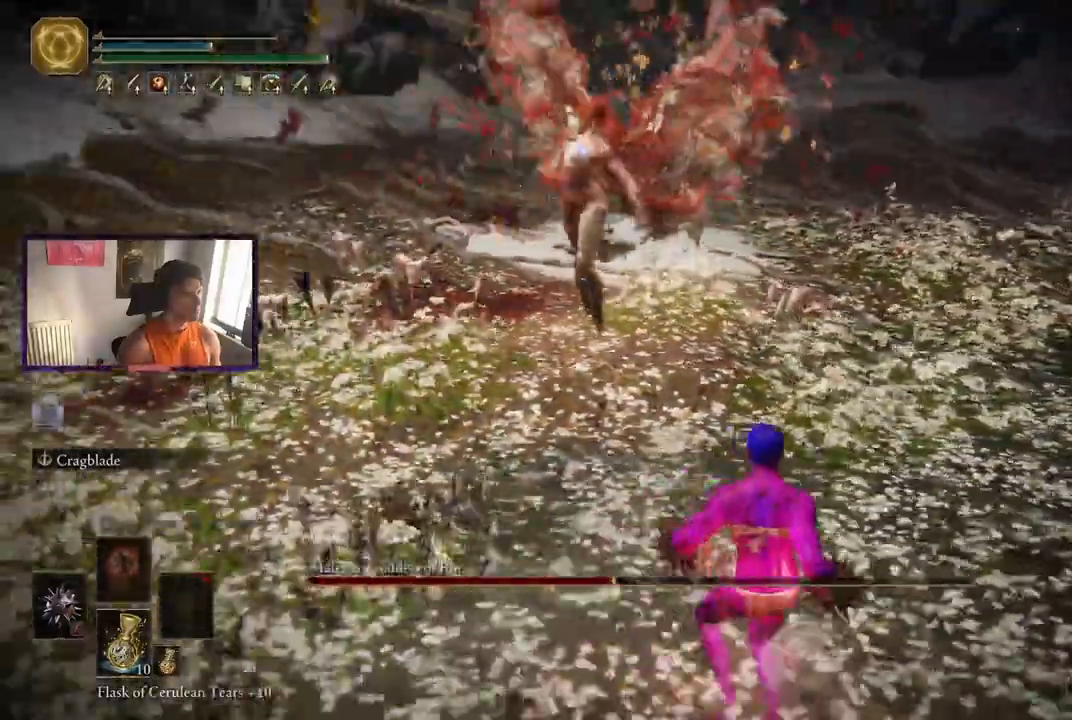
{"buttons": [], "left_stick": "down-right", "right_stick": "center", "events": []}
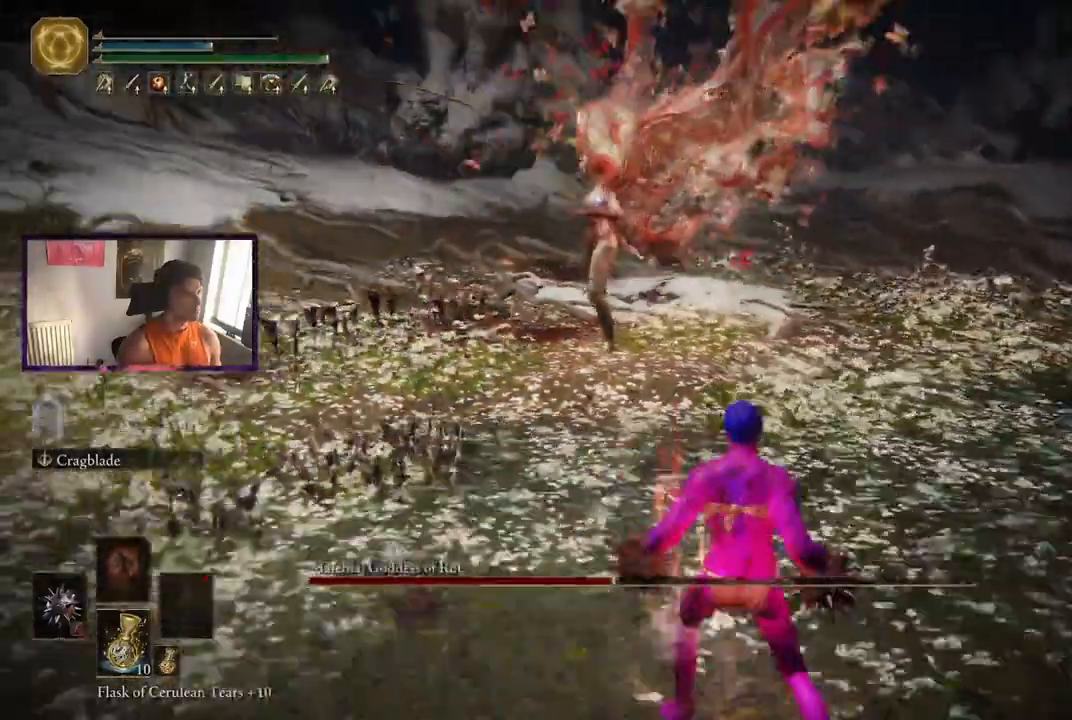
{"buttons": [], "left_stick": "center", "right_stick": "center", "events": [[208, "left_stick", "right"], [375, "left_stick", "center"]]}
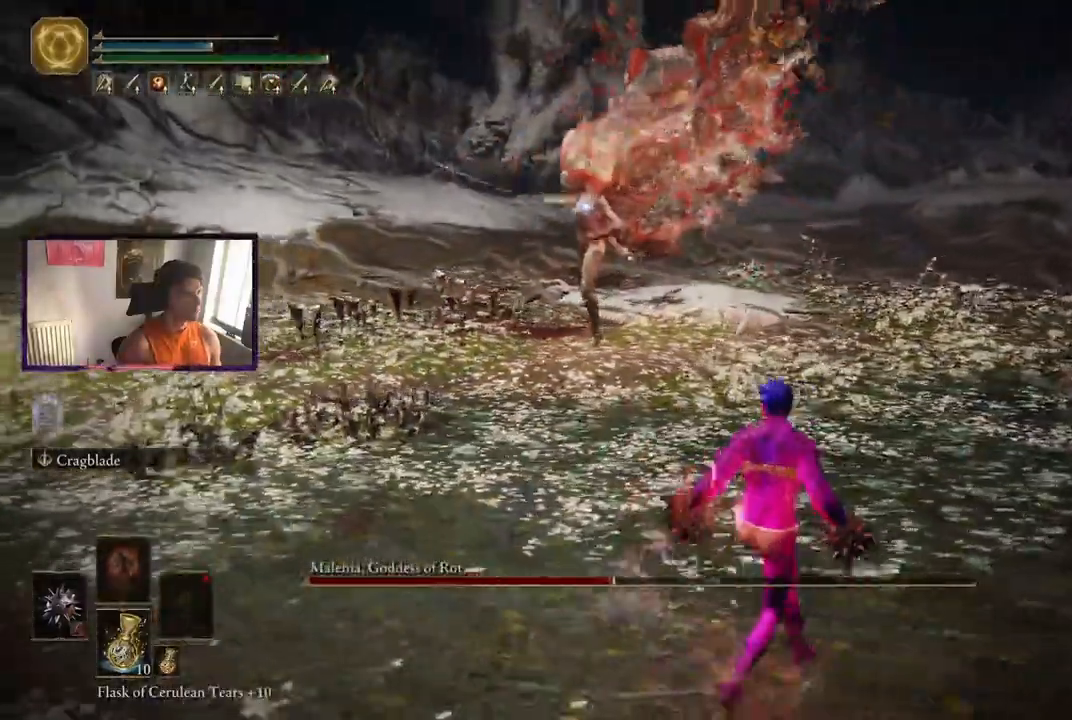
{"buttons": [], "left_stick": "up", "right_stick": "center", "events": [[458, "left_stick", "up"]]}
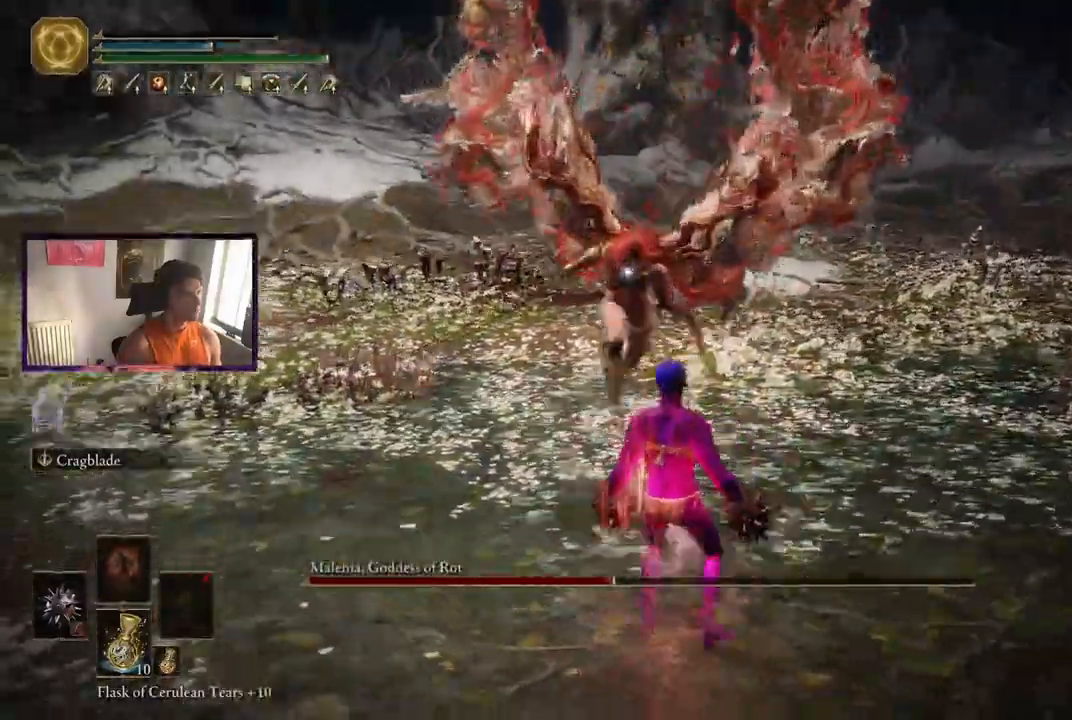
{"buttons": [], "left_stick": "down-right", "right_stick": "center", "events": [[208, "left_stick", "down-right"]]}
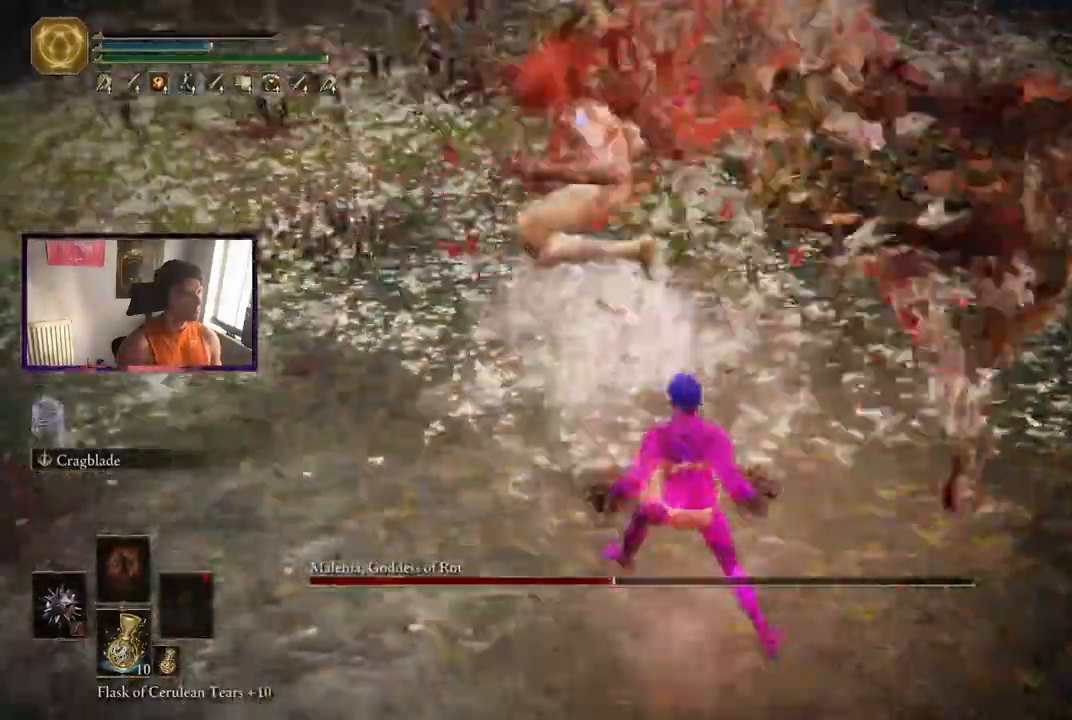
{"buttons": [], "left_stick": "down", "right_stick": "center"}